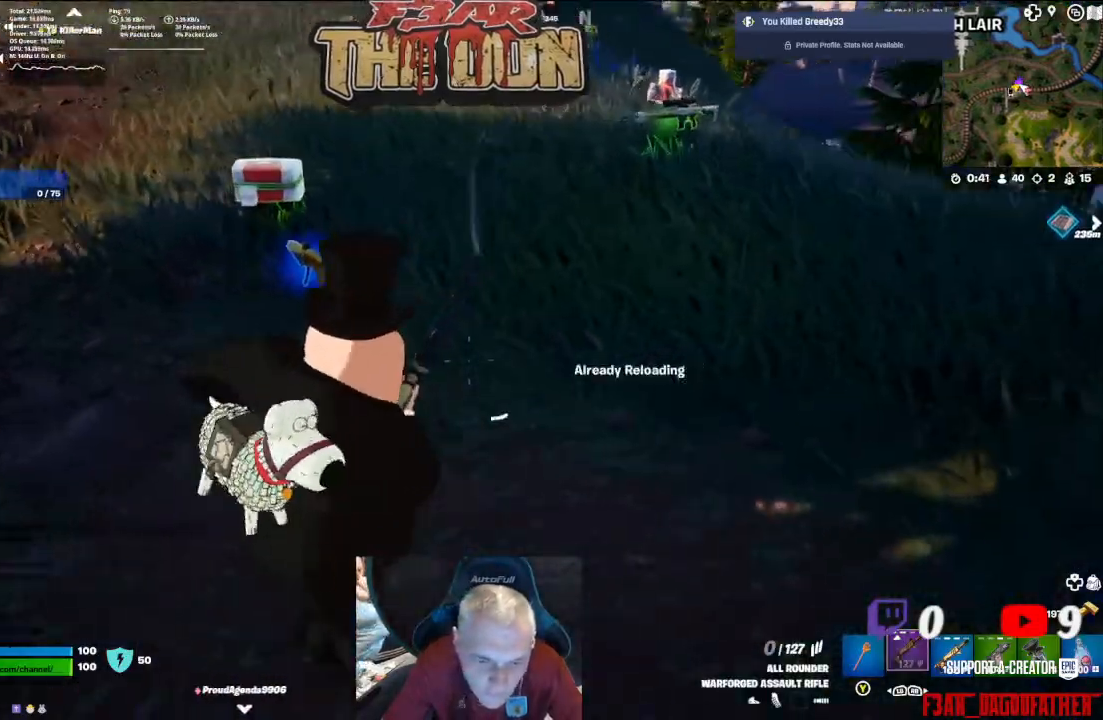
Gameplay with a controller (Xbox layout); each line is a JSON object with the inputs held at the frame after it. "events" lists button and stick changes between this image and that frame as [ms after this image, input, new state], when the widget could be followed in between.
{"buttons": ["R1"], "left_stick": "center", "right_stick": "center", "events": [[233, "right_stick", "right"], [267, "R1", "down"], [367, "R1", "up"], [367, "left_stick", "center"], [400, "right_stick", "center"], [467, "R1", "down"]]}
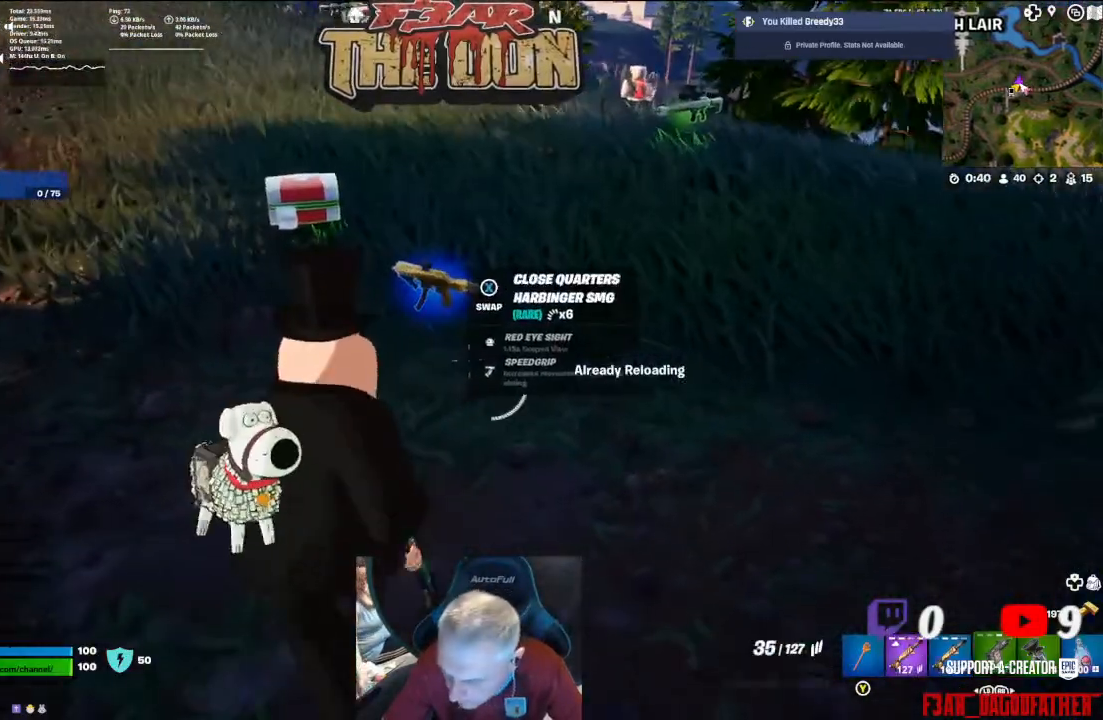
{"buttons": ["X"], "left_stick": "center", "right_stick": "center", "events": [[67, "R1", "up"], [67, "left_stick", "left"], [300, "left_stick", "center"], [433, "X", "down"]]}
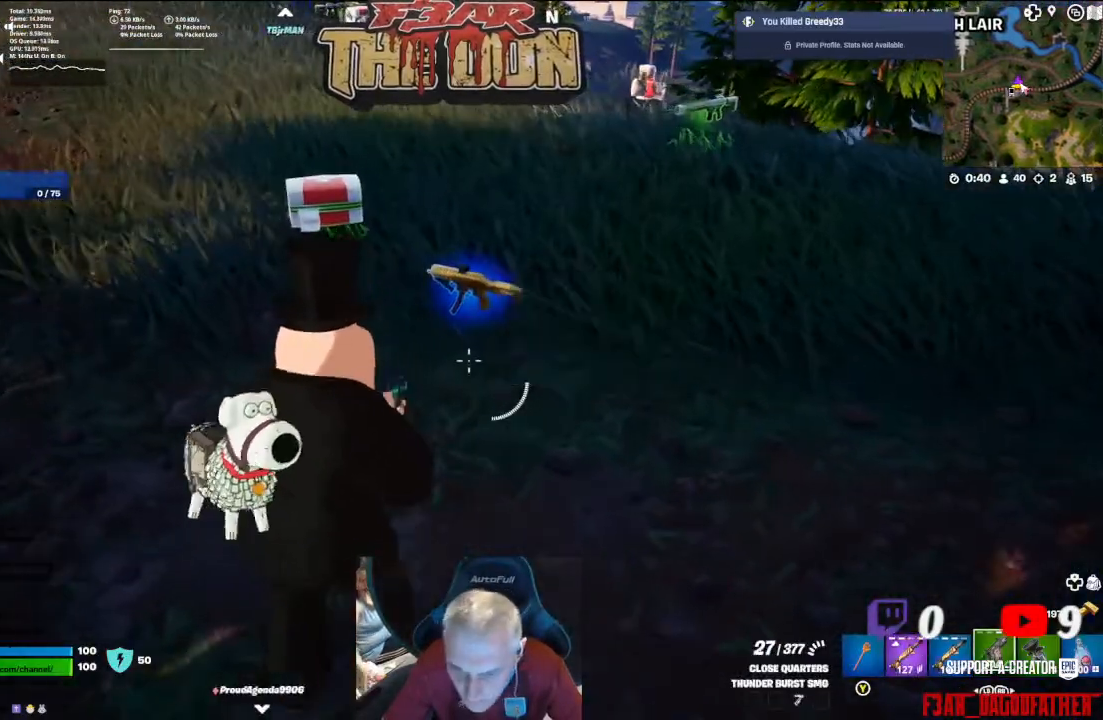
{"buttons": ["L3"], "left_stick": "up-right", "right_stick": "center", "events": [[33, "X", "up"], [167, "left_stick", "up-right"], [267, "right_stick", "up-right"], [467, "L3", "down"], [467, "right_stick", "center"]]}
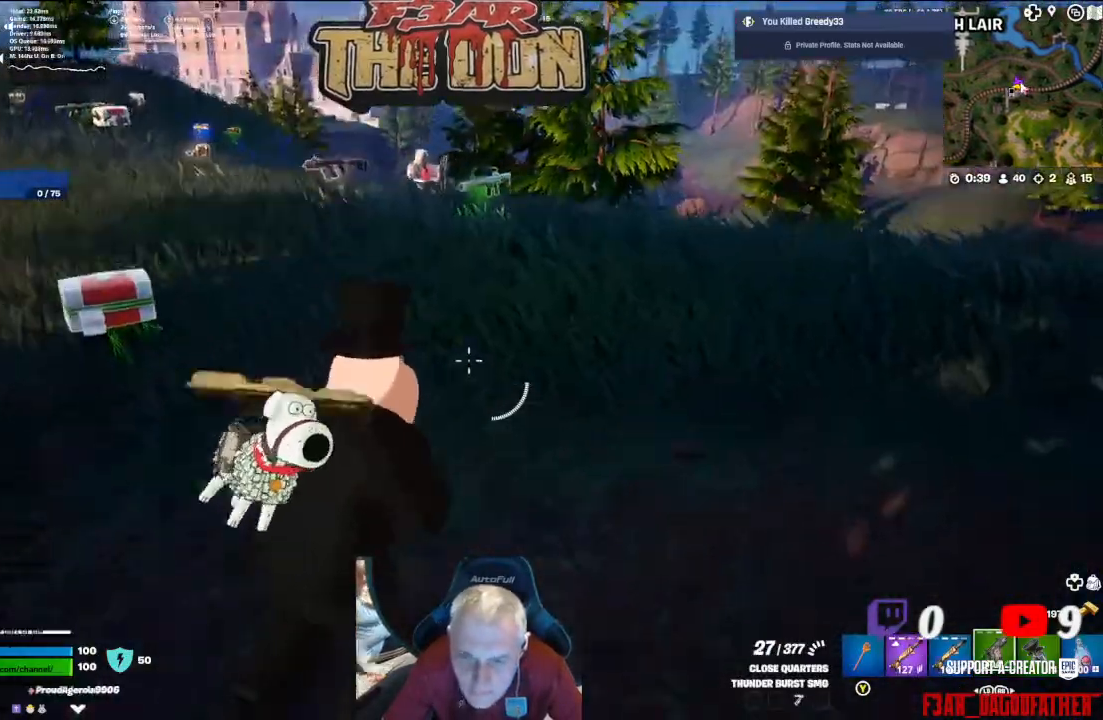
{"buttons": [], "left_stick": "up-right", "right_stick": "left", "events": [[67, "L3", "up"], [167, "right_stick", "down-left"], [400, "right_stick", "left"]]}
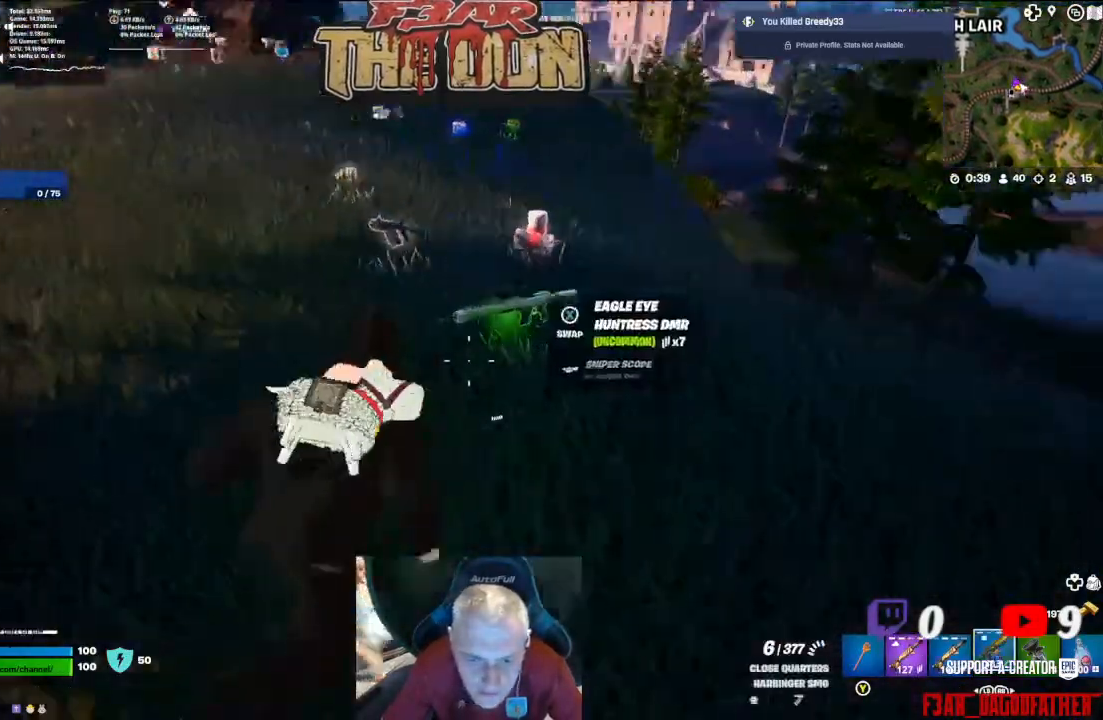
{"buttons": [], "left_stick": "right", "right_stick": "left", "events": [[67, "left_stick", "right"]]}
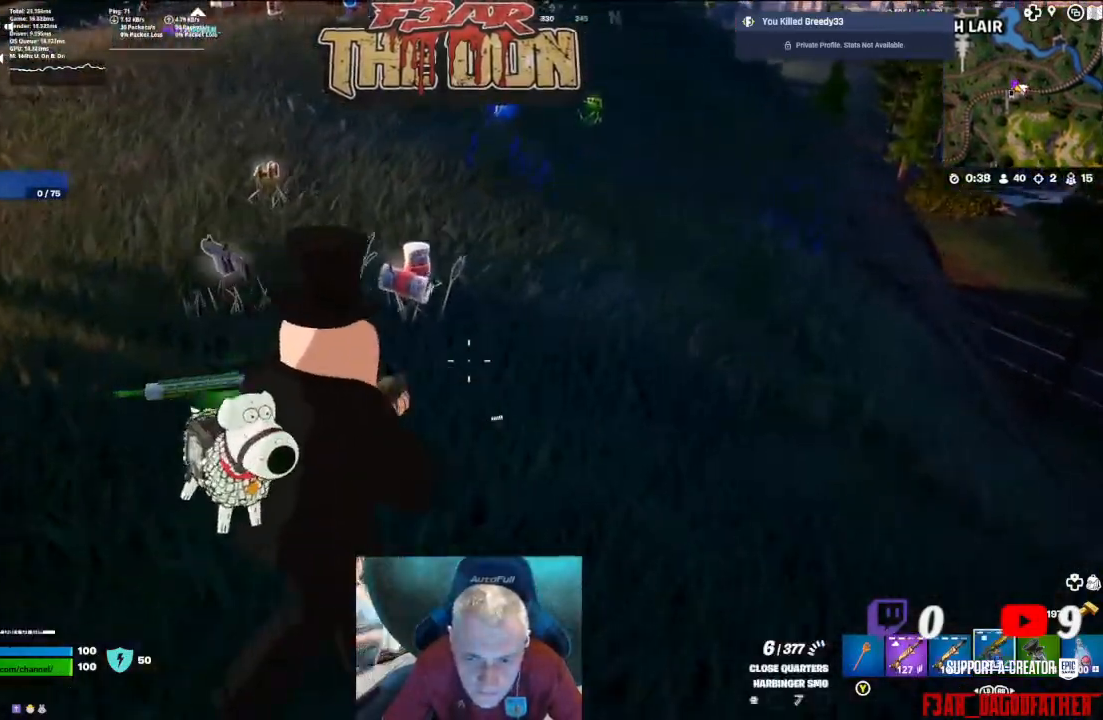
{"buttons": [], "left_stick": "up", "right_stick": "left", "events": [[33, "left_stick", "up-right"], [133, "right_stick", "center"], [167, "L3", "down"], [333, "L3", "up"], [333, "left_stick", "up"], [433, "right_stick", "left"]]}
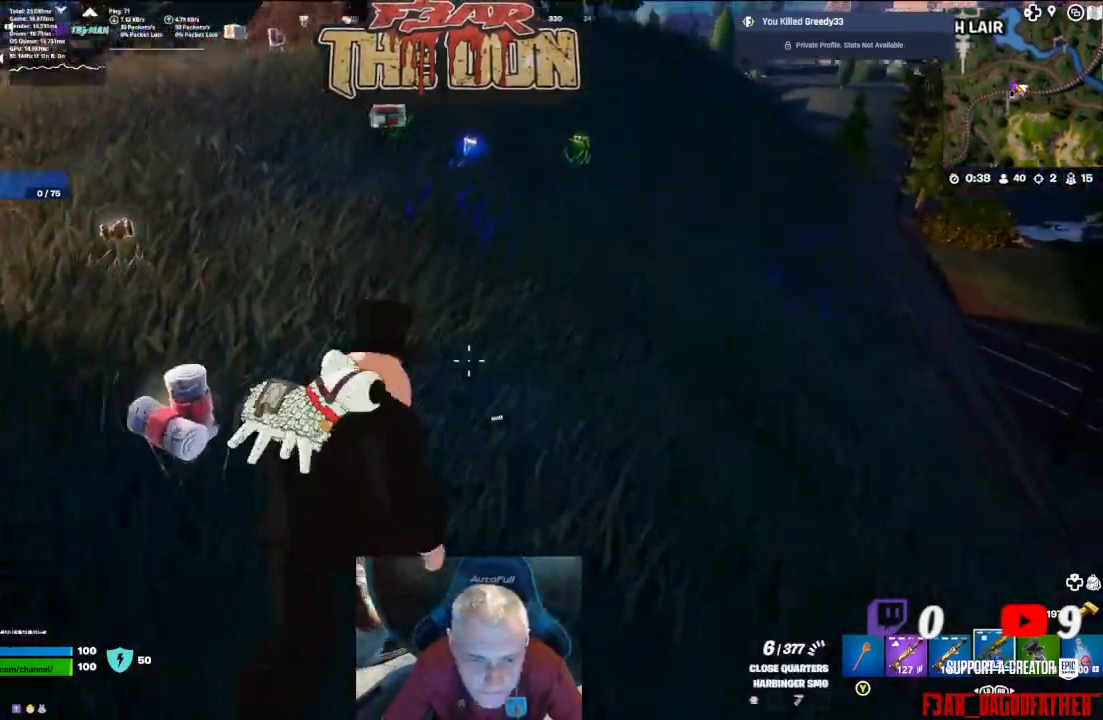
{"buttons": [], "left_stick": "up", "right_stick": "right", "events": [[133, "left_stick", "up-left"], [333, "right_stick", "center"], [367, "left_stick", "up"], [433, "right_stick", "right"]]}
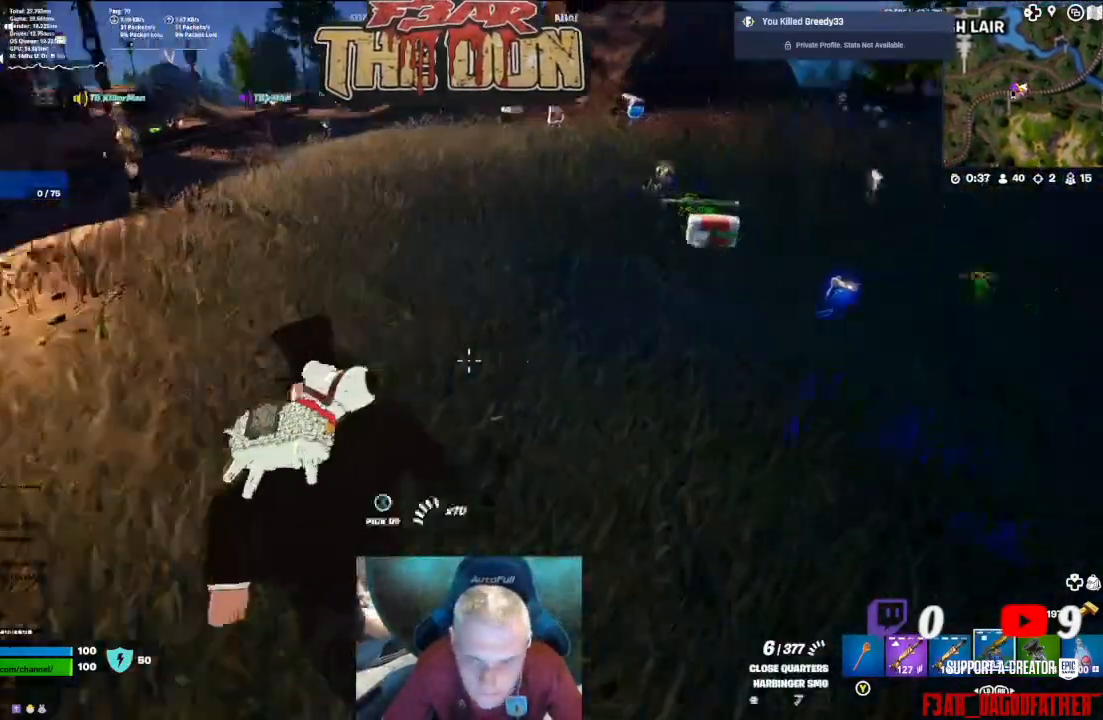
{"buttons": [], "left_stick": "up-right", "right_stick": "center", "events": [[67, "left_stick", "up-right"], [300, "right_stick", "center"]]}
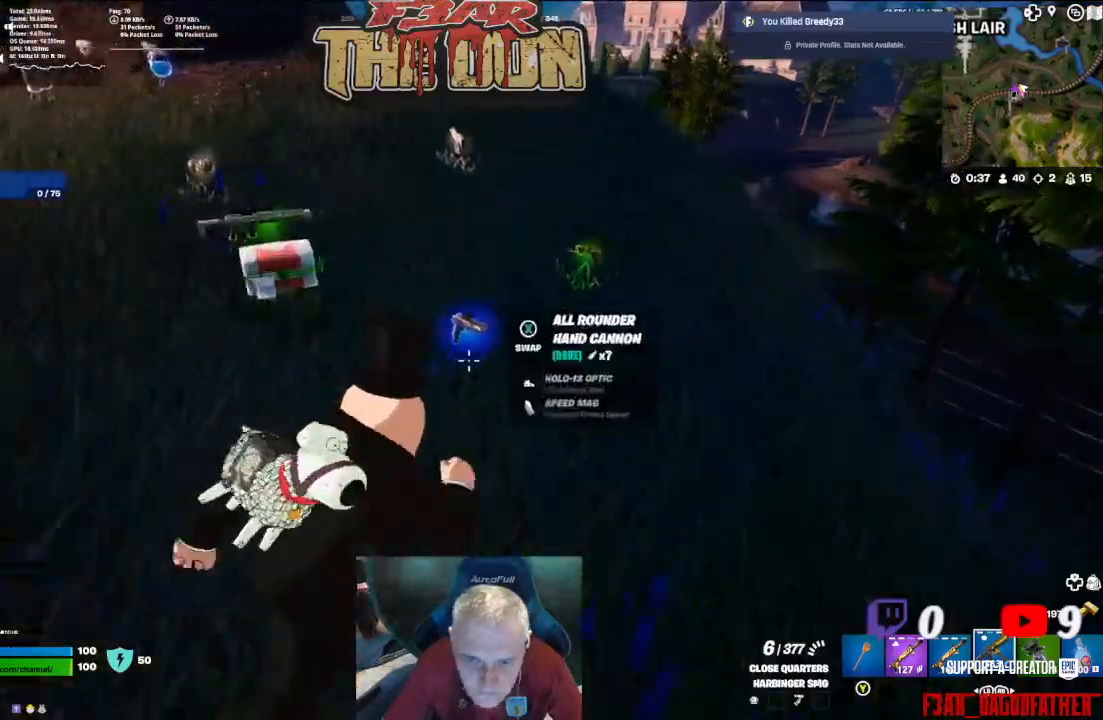
{"buttons": [], "left_stick": "up", "right_stick": "up-left", "events": [[67, "right_stick", "left"], [267, "left_stick", "up"], [433, "right_stick", "up-left"]]}
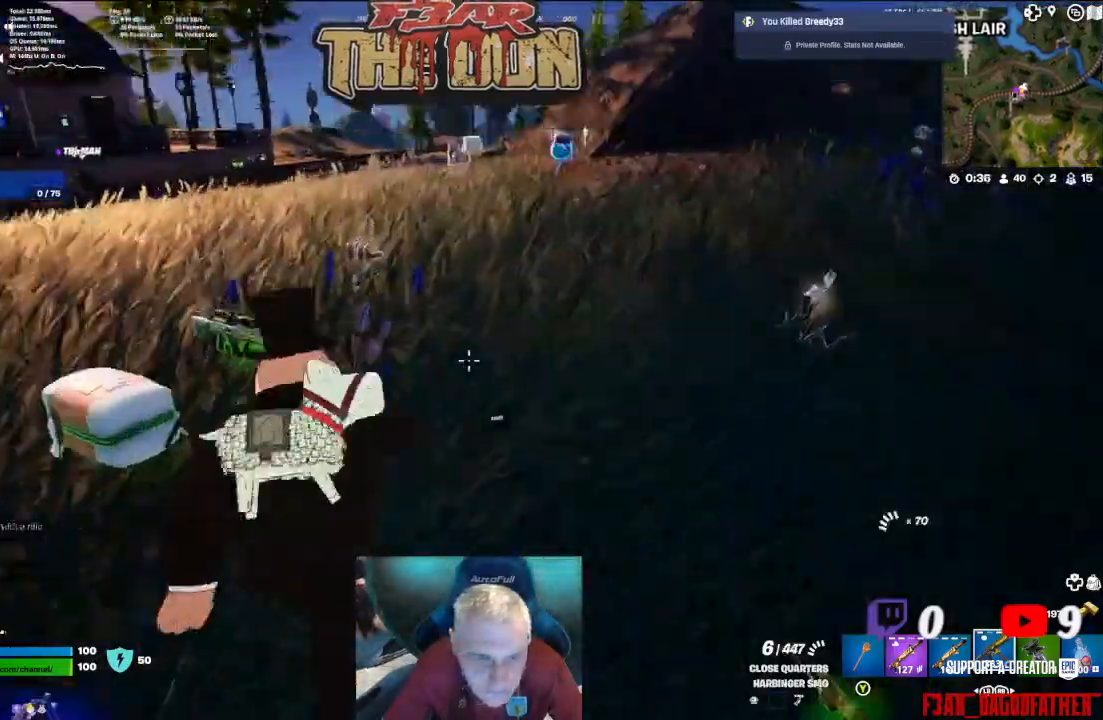
{"buttons": [], "left_stick": "up-right", "right_stick": "right", "events": [[100, "right_stick", "center"], [400, "right_stick", "right"], [467, "left_stick", "up-right"]]}
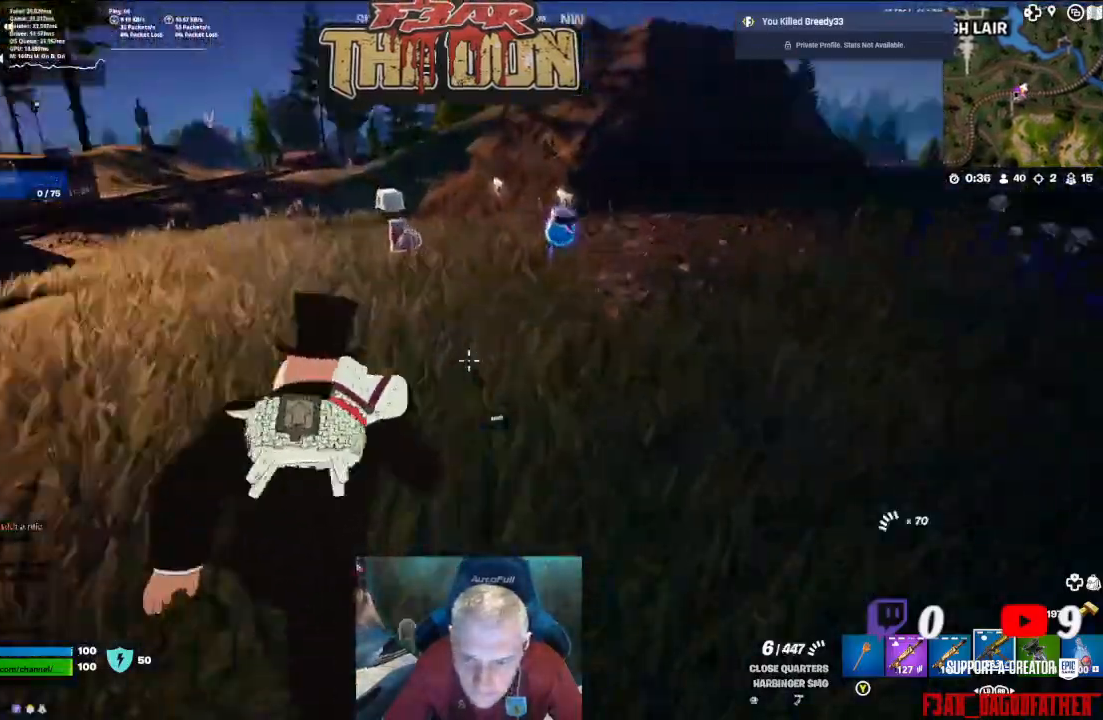
{"buttons": [], "left_stick": "up-right", "right_stick": "center", "events": [[333, "right_stick", "center"]]}
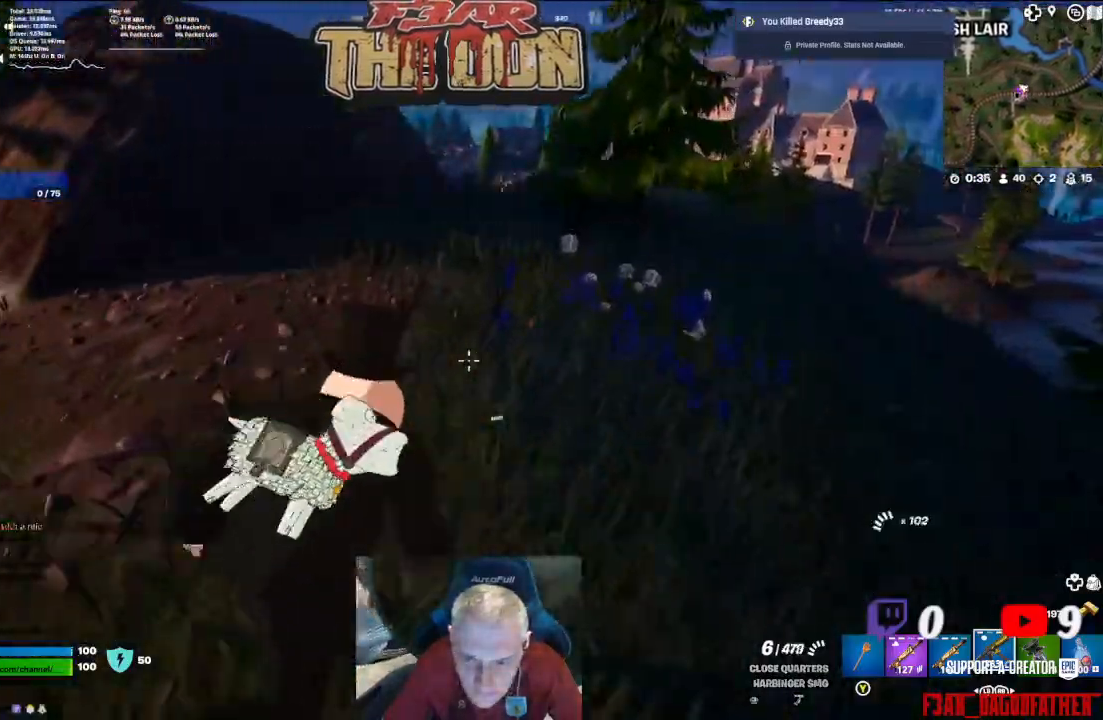
{"buttons": [], "left_stick": "up", "right_stick": "left", "events": [[33, "right_stick", "right"], [100, "right_stick", "center"], [267, "right_stick", "left"], [467, "left_stick", "up"]]}
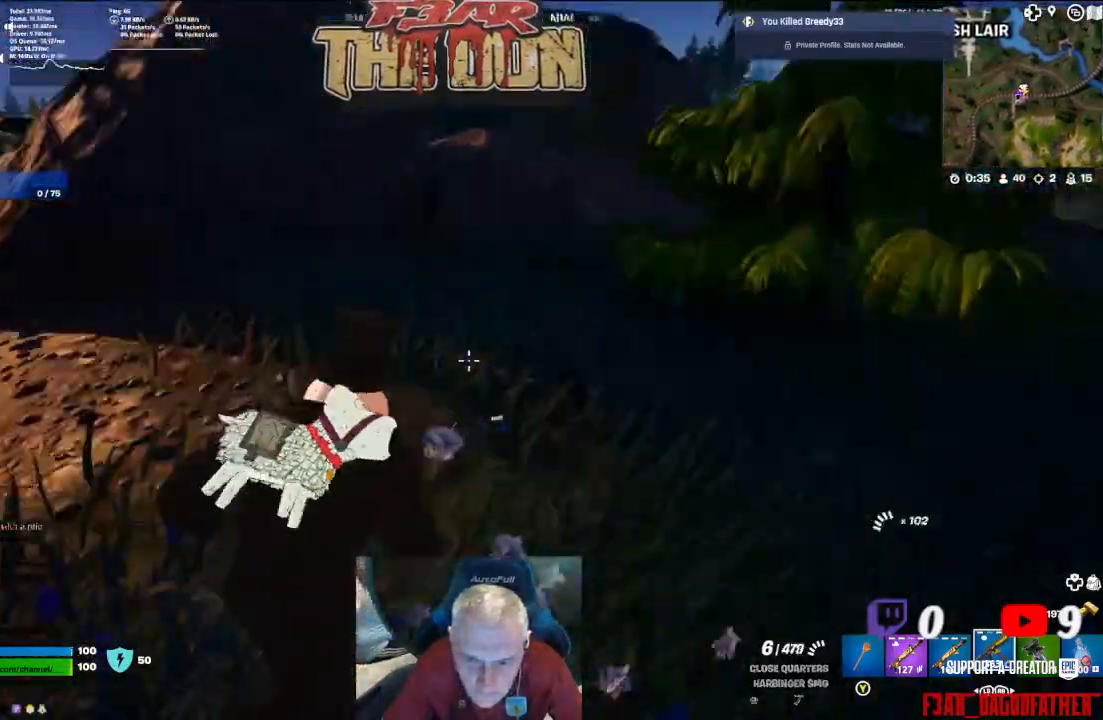
{"buttons": [], "left_stick": "up", "right_stick": "center", "events": [[333, "right_stick", "center"]]}
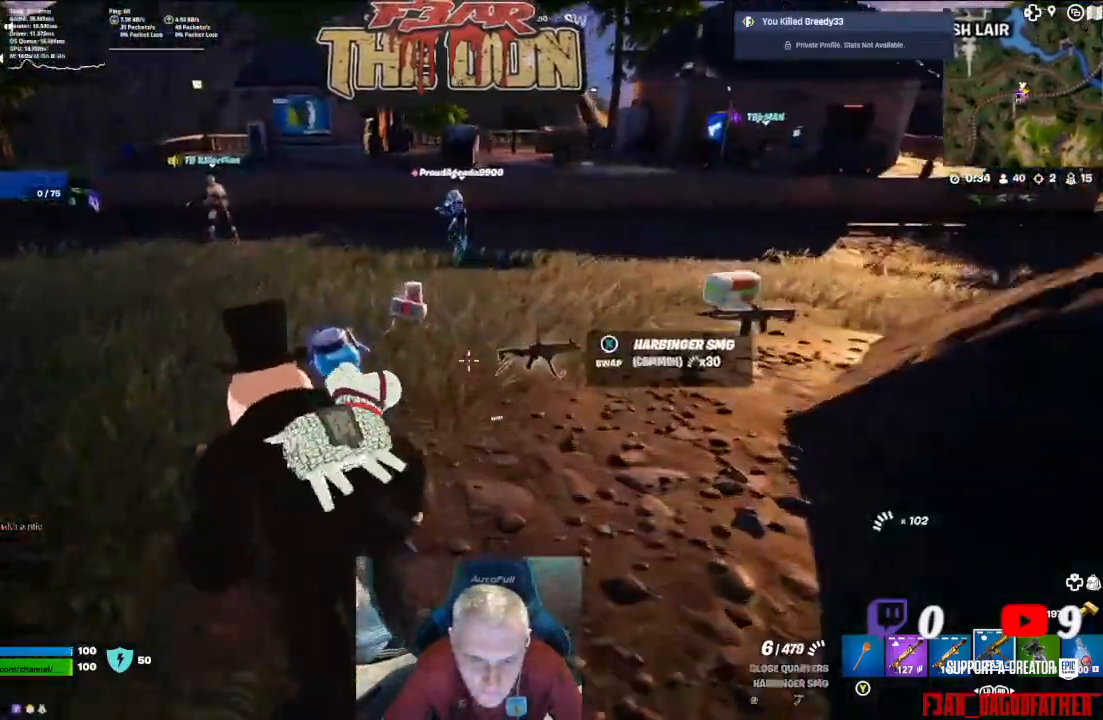
{"buttons": [], "left_stick": "up-right", "right_stick": "right", "events": [[200, "right_stick", "right"], [233, "left_stick", "up-right"]]}
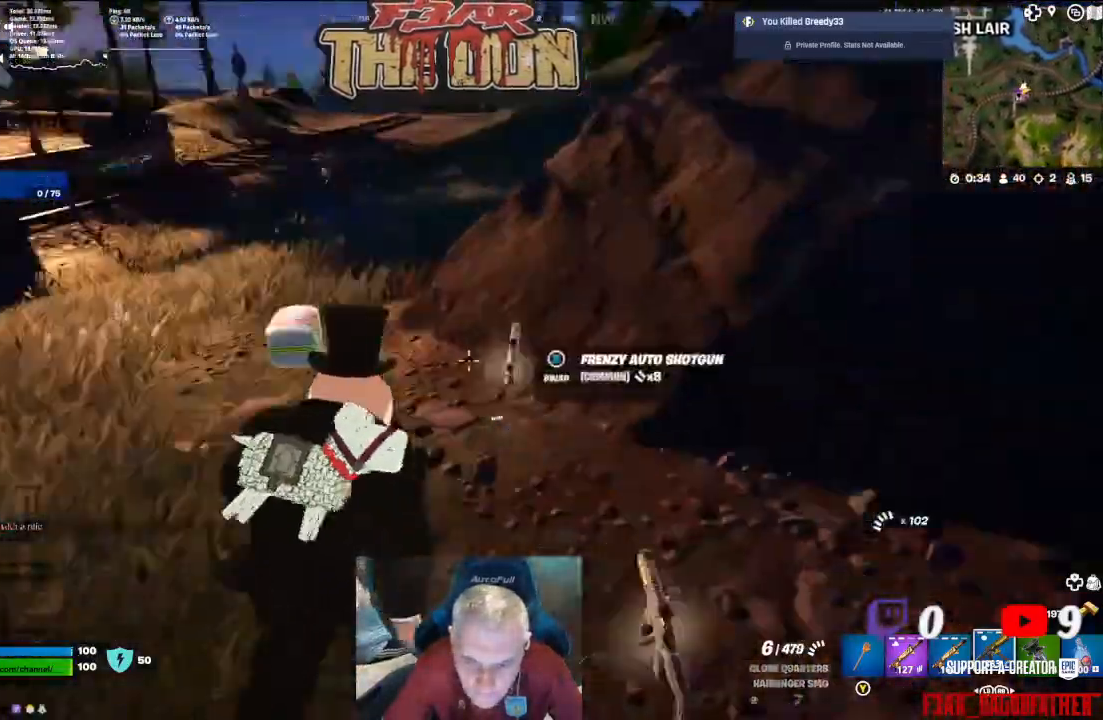
{"buttons": [], "left_stick": "up", "right_stick": "left", "events": [[100, "right_stick", "center"], [200, "left_stick", "up"], [200, "right_stick", "left"]]}
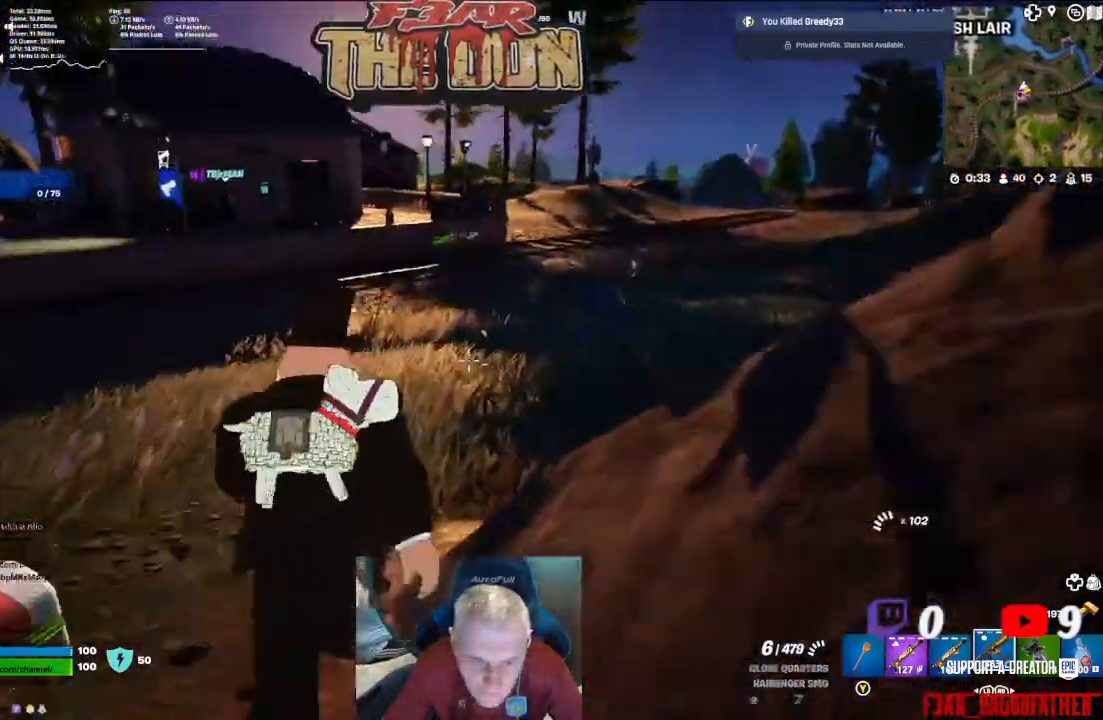
{"buttons": ["A"], "left_stick": "up", "right_stick": "right", "events": [[300, "right_stick", "center"], [367, "A", "down"], [467, "right_stick", "right"]]}
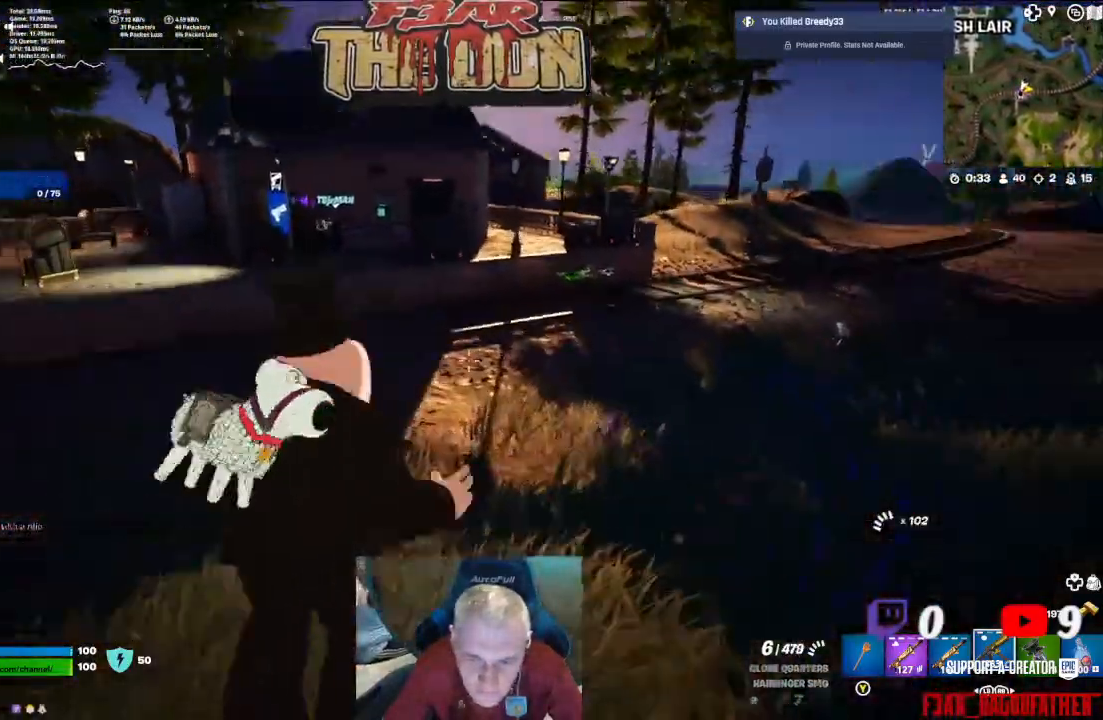
{"buttons": [], "left_stick": "up", "right_stick": "right", "events": [[67, "A", "up"], [67, "right_stick", "center"], [400, "right_stick", "right"]]}
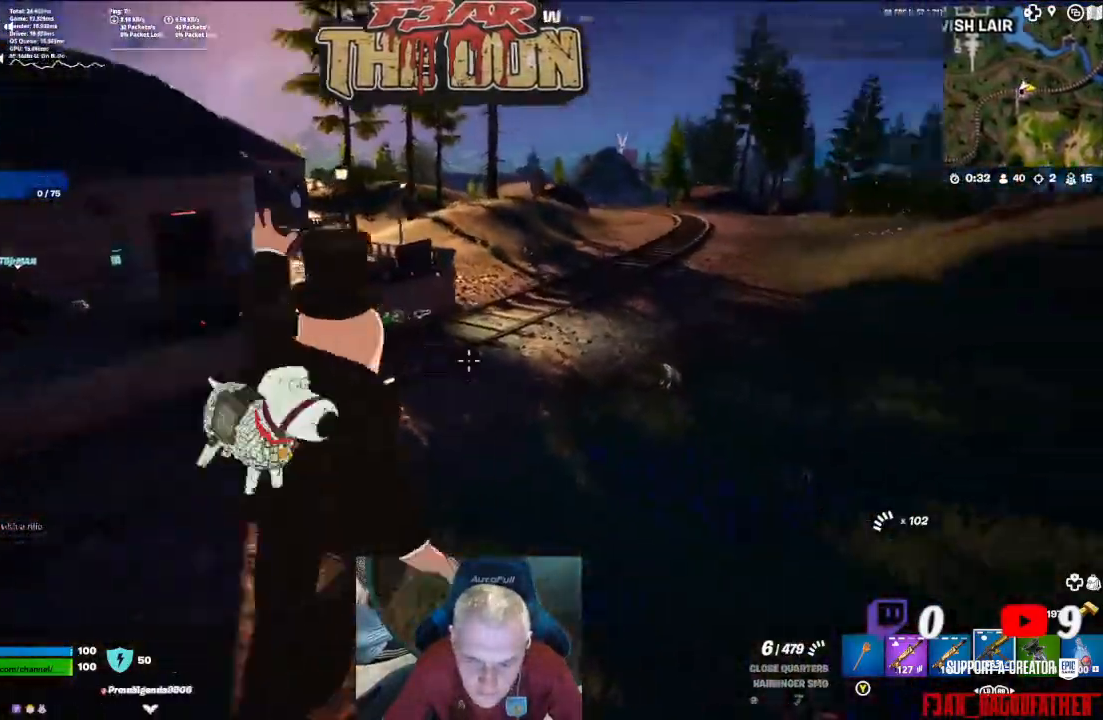
{"buttons": [], "left_stick": "up", "right_stick": "center", "events": [[167, "right_stick", "center"]]}
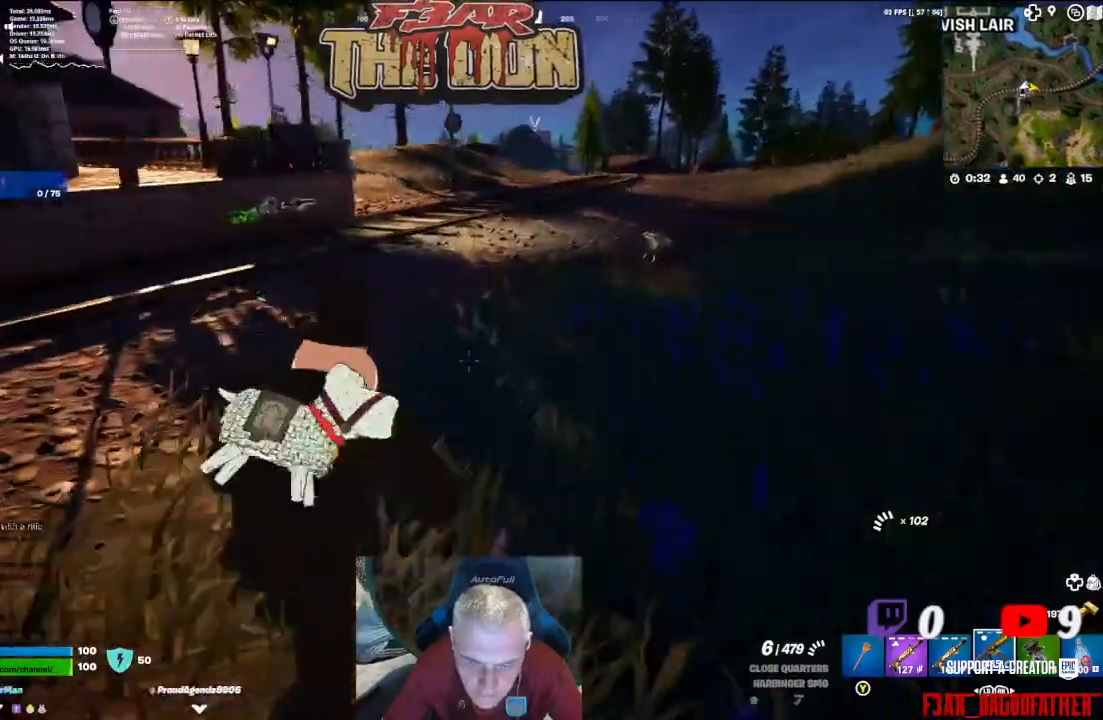
{"buttons": [], "left_stick": "up", "right_stick": "left", "events": [[100, "A", "down"], [233, "A", "up"], [367, "right_stick", "up-left"], [500, "right_stick", "left"]]}
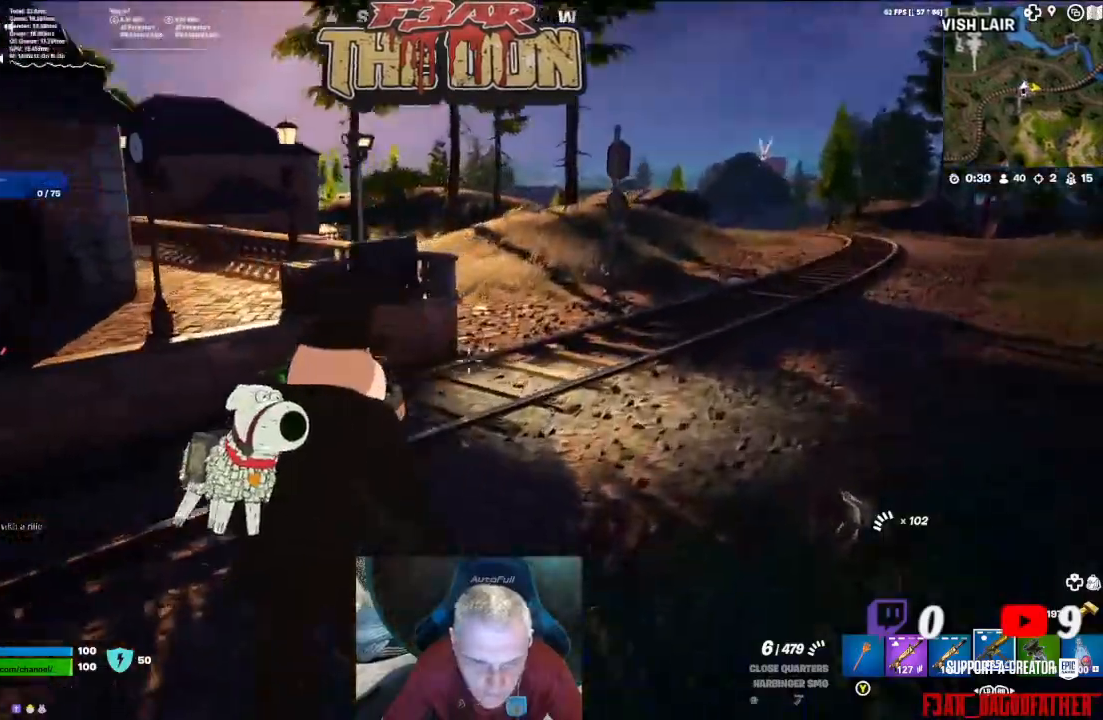
{"buttons": [], "left_stick": "up-right", "right_stick": "center", "events": [[133, "left_stick", "up-right"], [133, "right_stick", "down-left"], [300, "right_stick", "left"], [433, "right_stick", "center"]]}
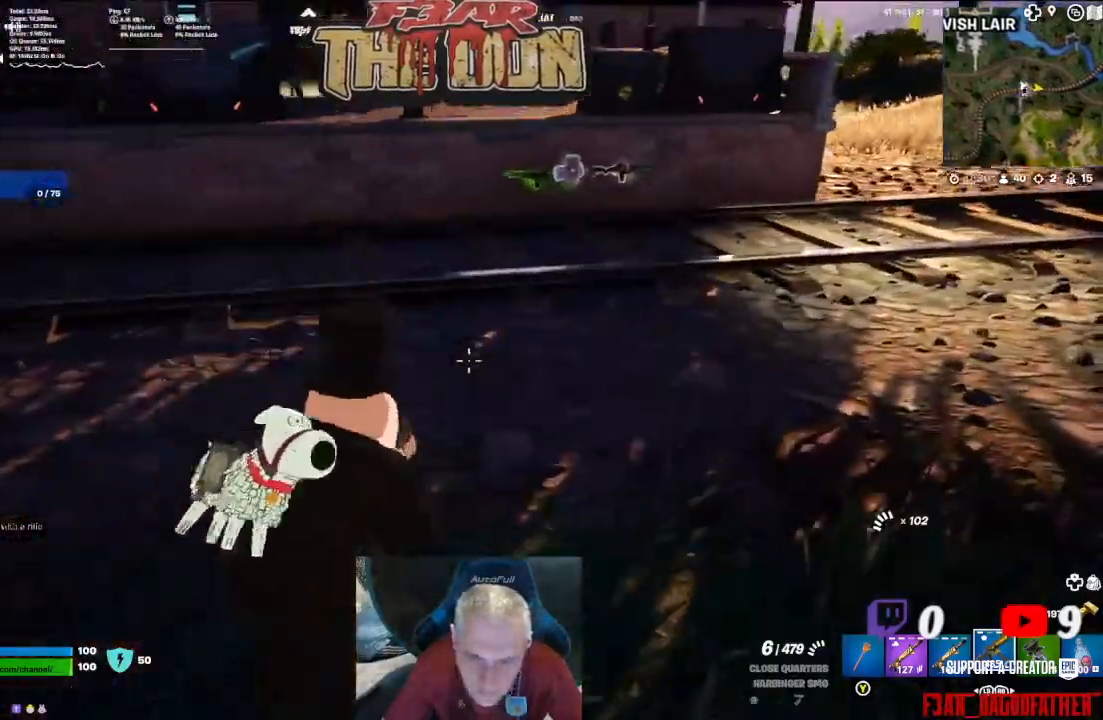
{"buttons": [], "left_stick": "up-right", "right_stick": "right", "events": [[33, "right_stick", "up-right"], [267, "right_stick", "center"], [433, "right_stick", "right"]]}
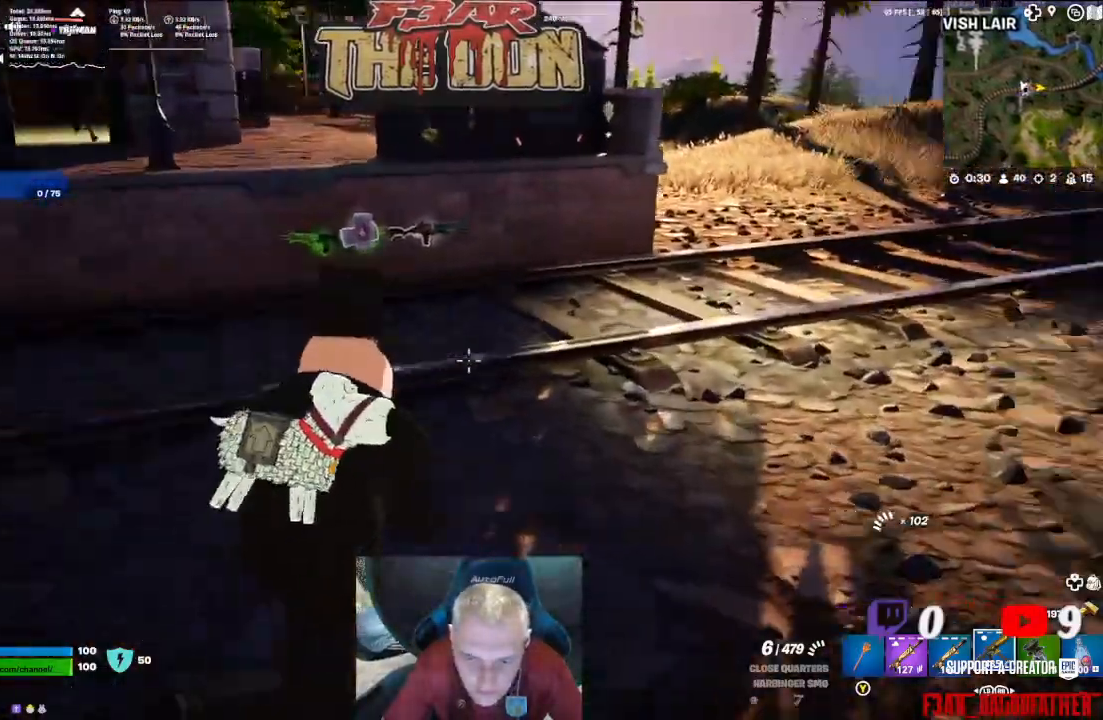
{"buttons": [], "left_stick": "up-right", "right_stick": "center", "events": [[67, "A", "down"], [167, "right_stick", "center"], [267, "A", "up"], [333, "right_stick", "up-right"], [467, "right_stick", "center"]]}
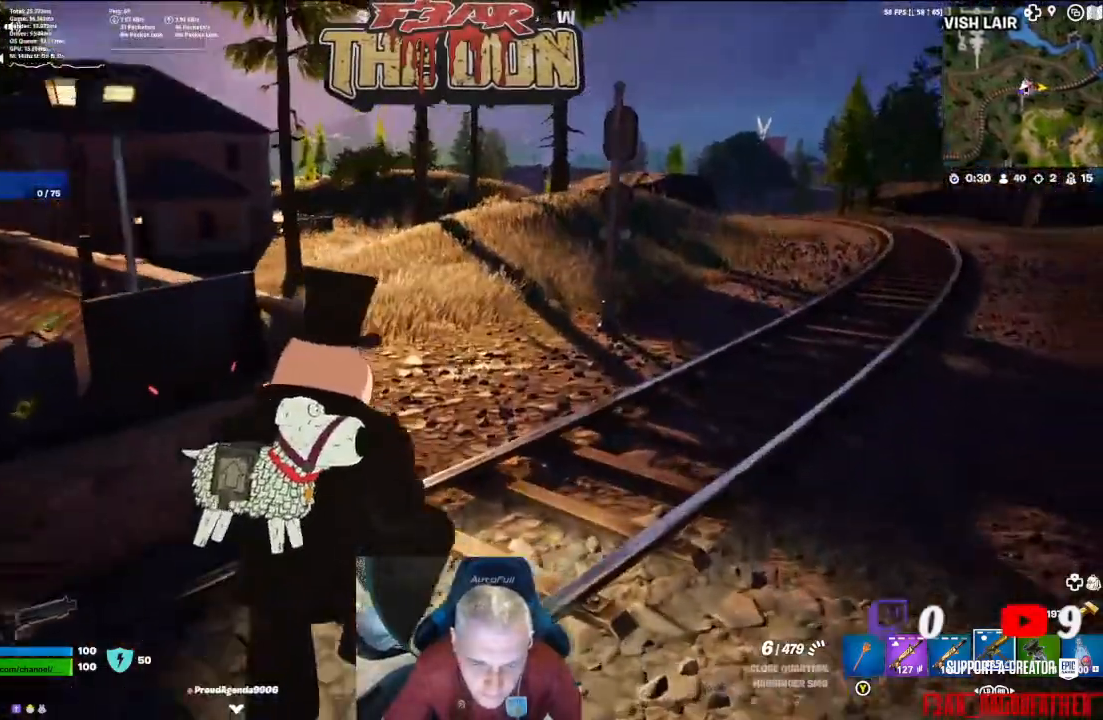
{"buttons": ["A"], "left_stick": "up-right", "right_stick": "left", "events": [[200, "right_stick", "left"], [367, "A", "down"]]}
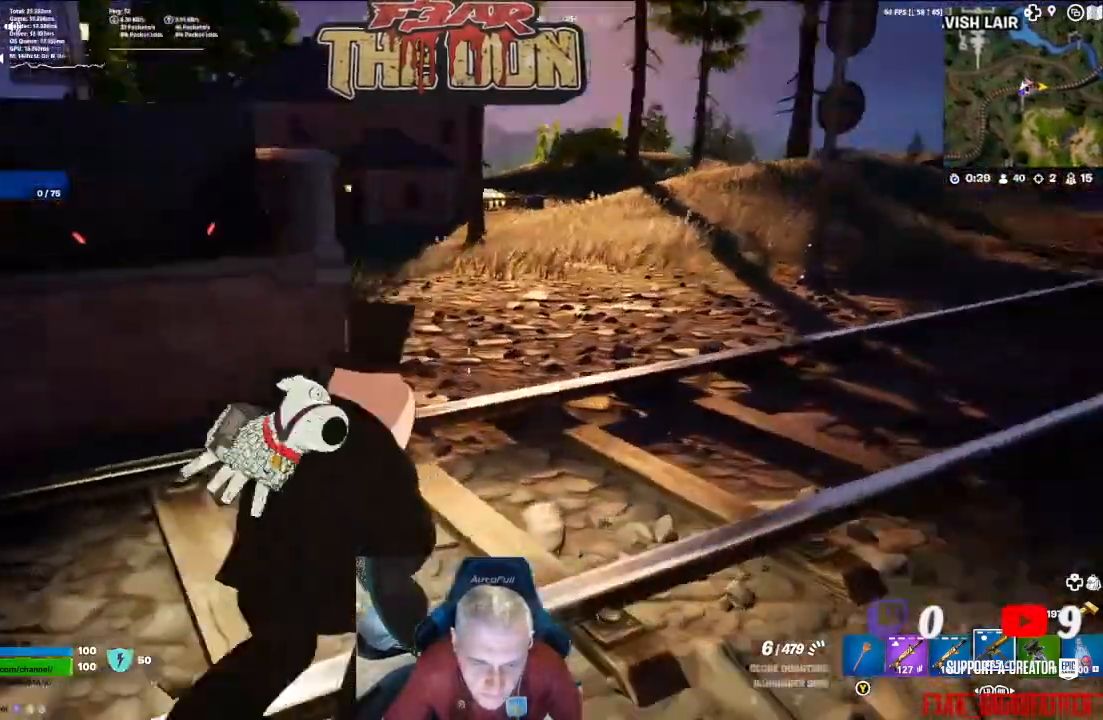
{"buttons": [], "left_stick": "down", "right_stick": "center", "events": [[33, "A", "up"], [233, "left_stick", "down-right"], [400, "right_stick", "center"], [500, "left_stick", "down"]]}
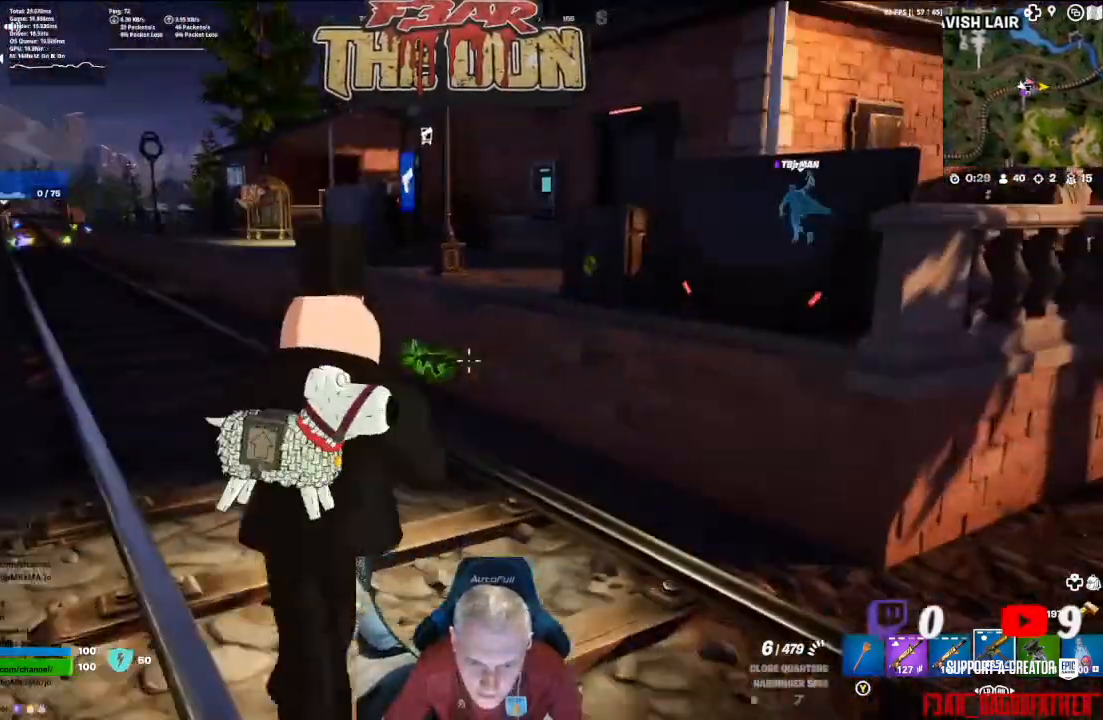
{"buttons": [], "left_stick": "down-right", "right_stick": "left", "events": [[33, "X", "down"], [67, "X", "up"], [167, "X", "down"], [300, "X", "up"], [300, "left_stick", "down-right"], [500, "right_stick", "left"]]}
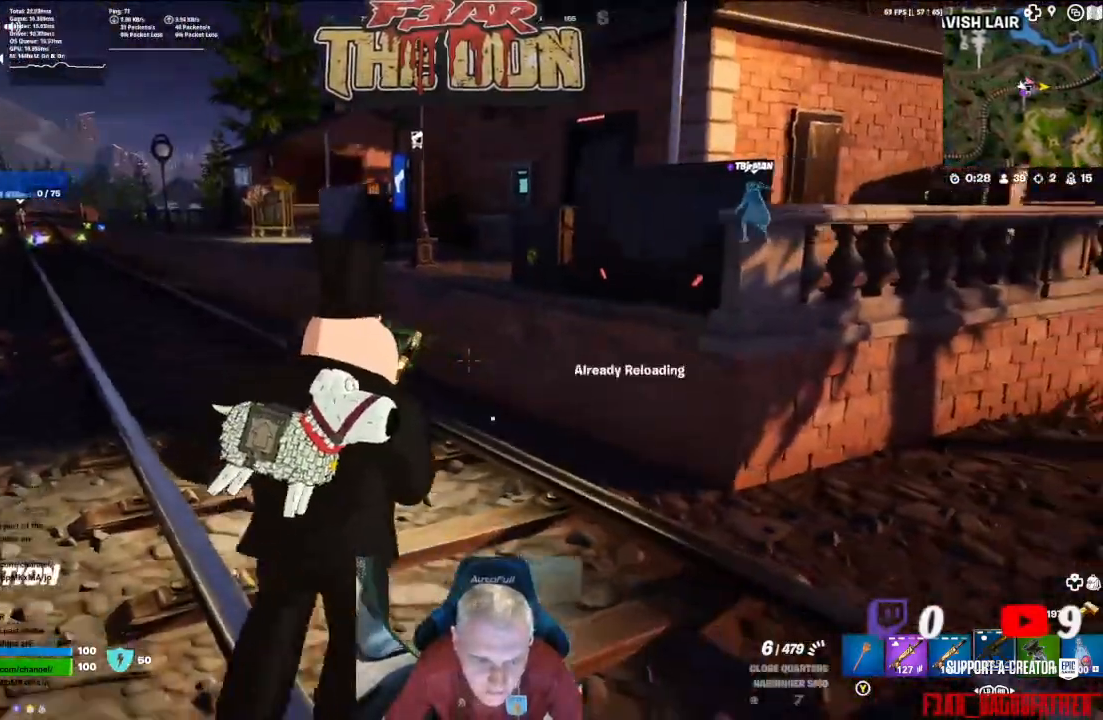
{"buttons": [], "left_stick": "down", "right_stick": "center", "events": [[300, "right_stick", "center"], [367, "left_stick", "down"]]}
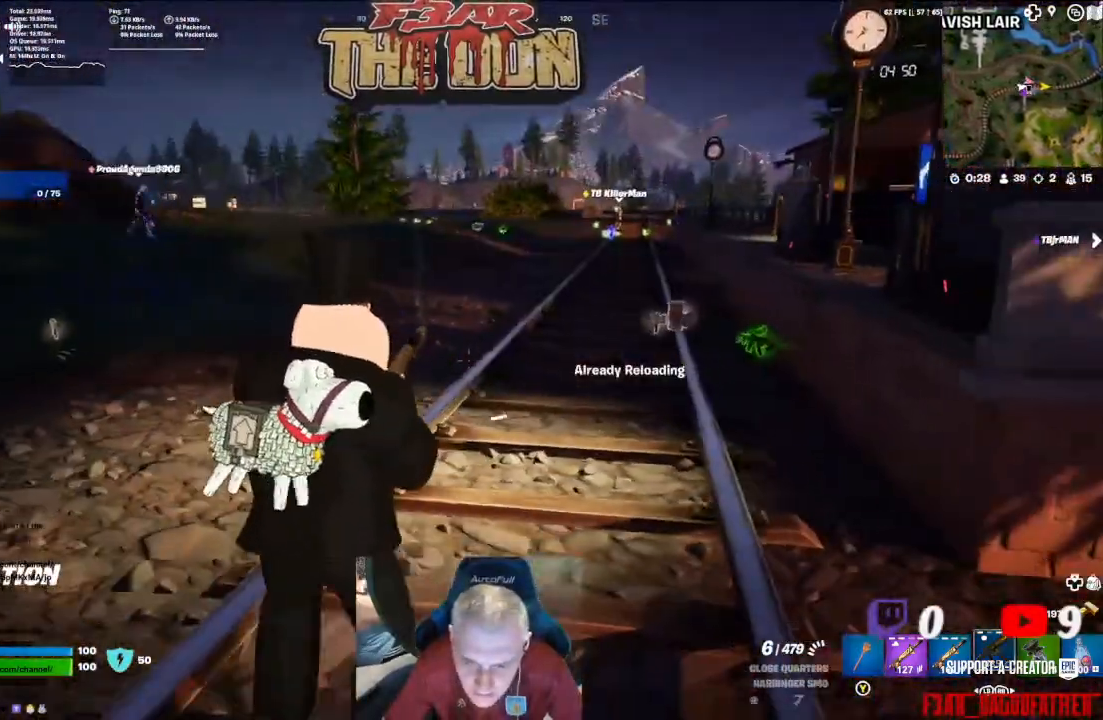
{"buttons": [], "left_stick": "down", "right_stick": "center", "events": []}
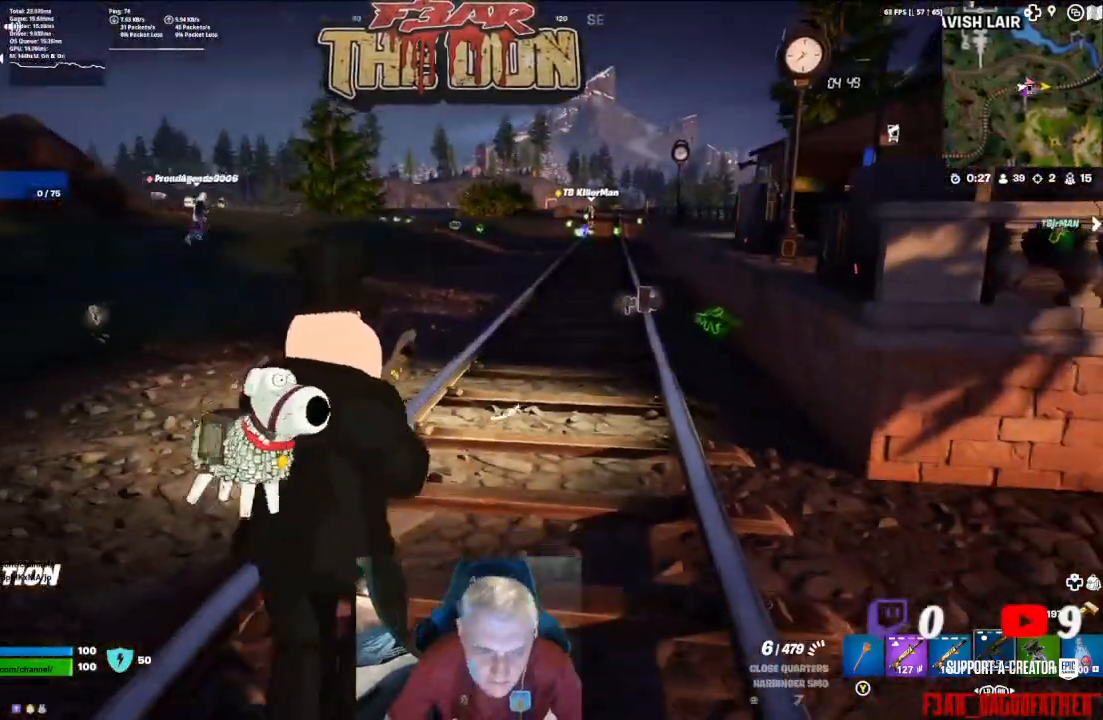
{"buttons": [], "left_stick": "center", "right_stick": "center", "events": [[233, "left_stick", "center"]]}
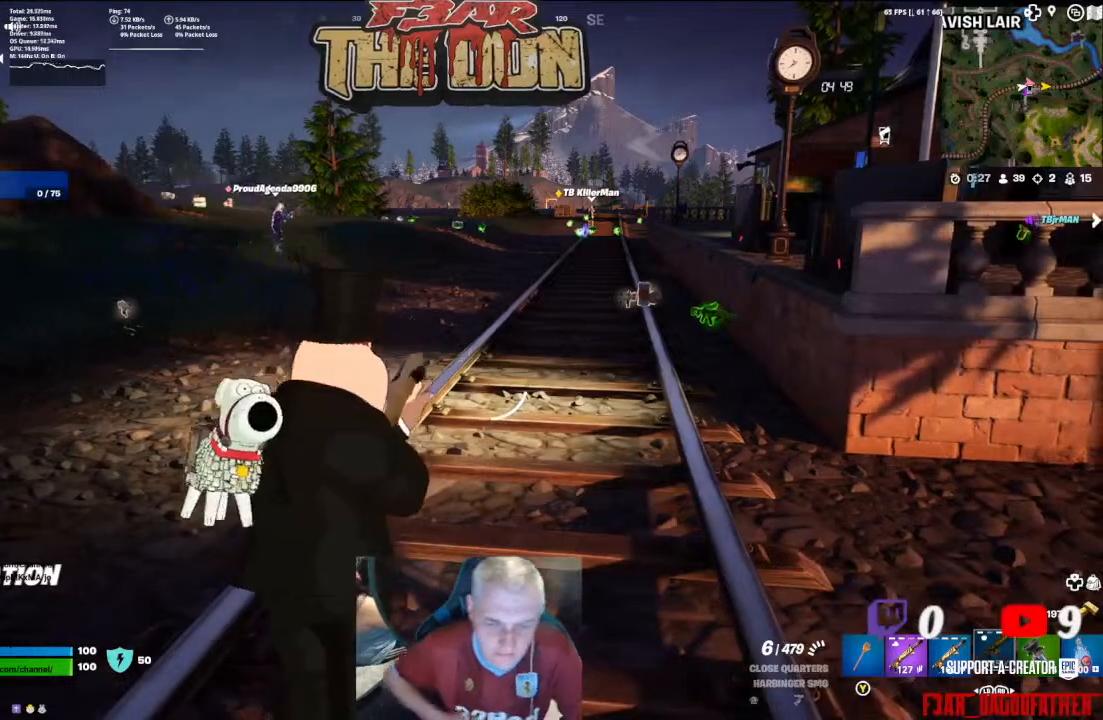
{"buttons": [], "left_stick": "center", "right_stick": "center", "events": []}
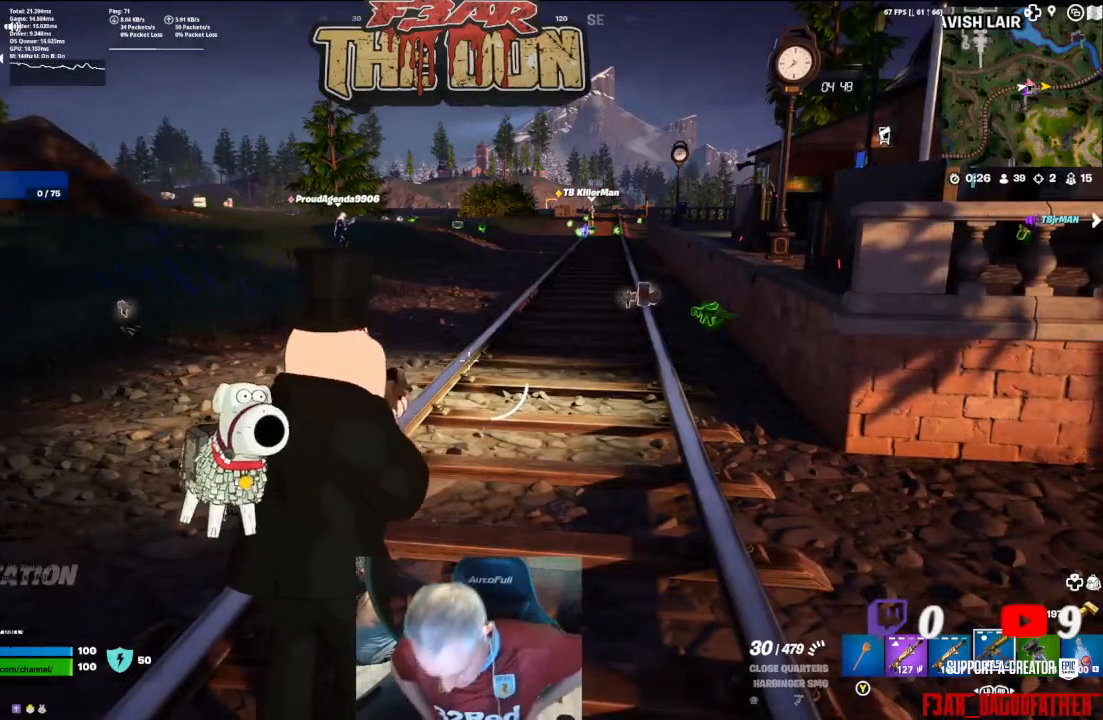
{"buttons": [], "left_stick": "center", "right_stick": "center", "events": []}
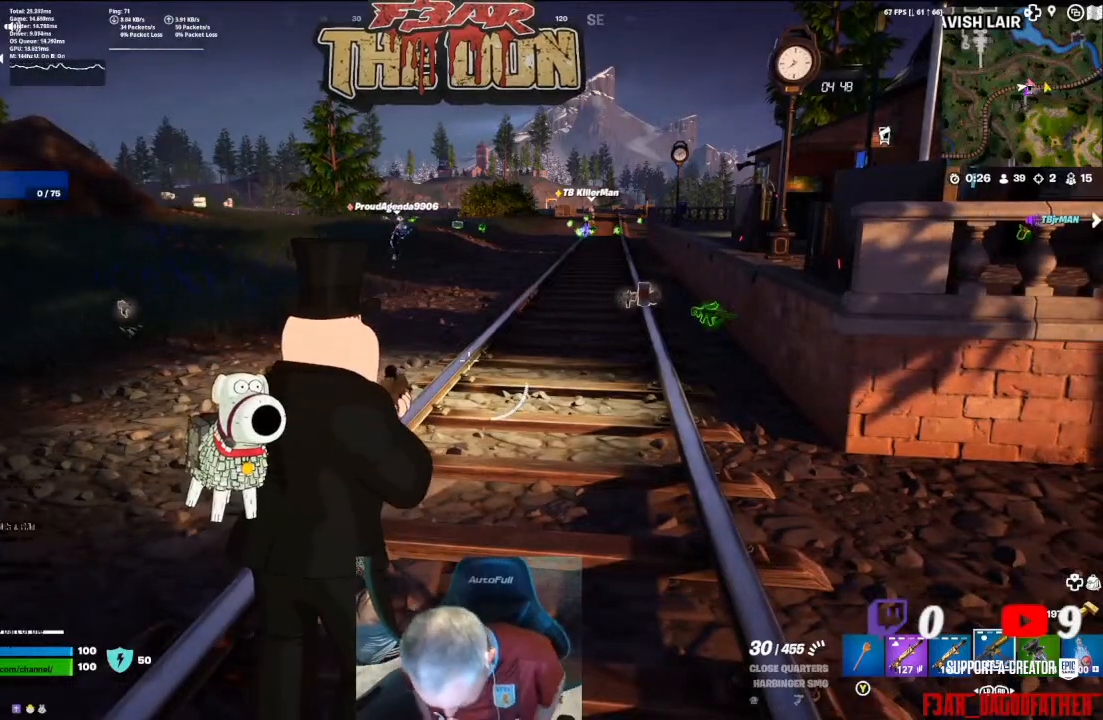
{"buttons": [], "left_stick": "center", "right_stick": "center", "events": []}